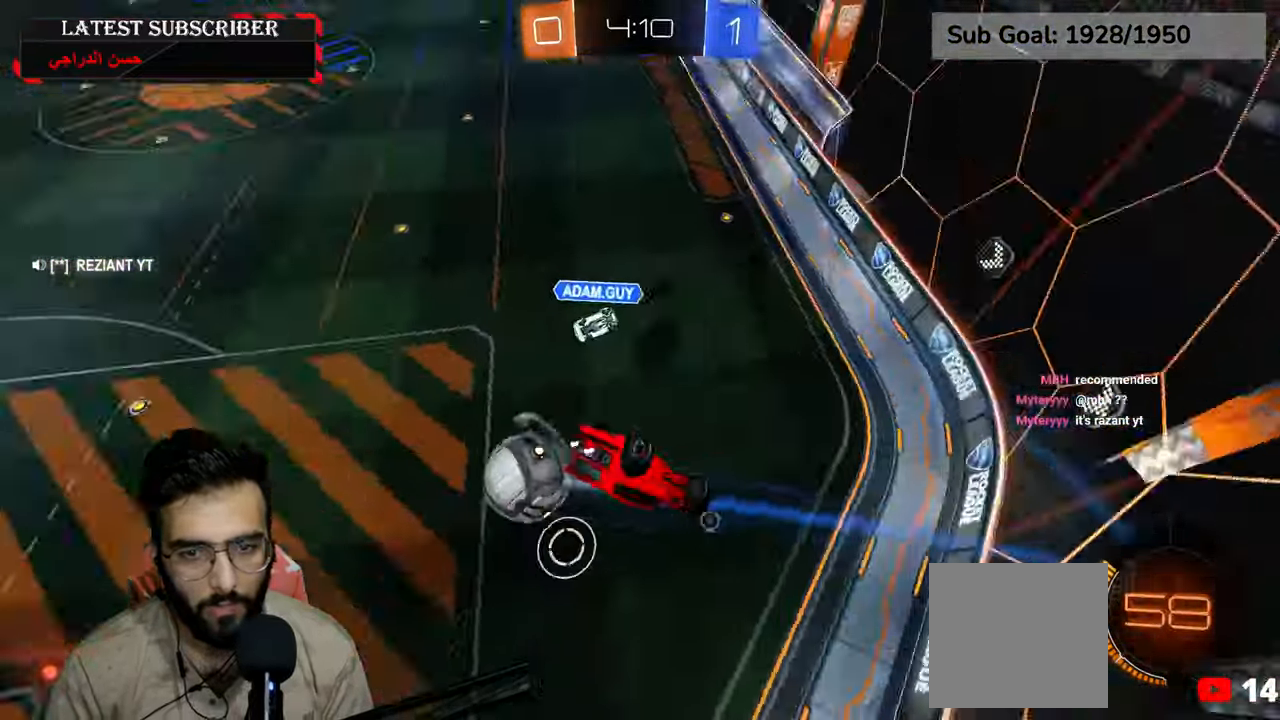
Gameplay with a controller (Xbox layout); each line is a JSON object with the inputs held at the frame after it (dt_ms = milliseconds from this image to that frame). "events" lists button and stick changes between this image and that frame as [ms after this image, input, new state], when the widget could be followed in between.
{"dt_ms": 500, "buttons": ["R1"], "left_stick": "center", "right_stick": "center", "events": [[34, "L2", "down"], [200, "L2", "up"], [267, "left_stick", "center"], [284, "R1", "down"]]}
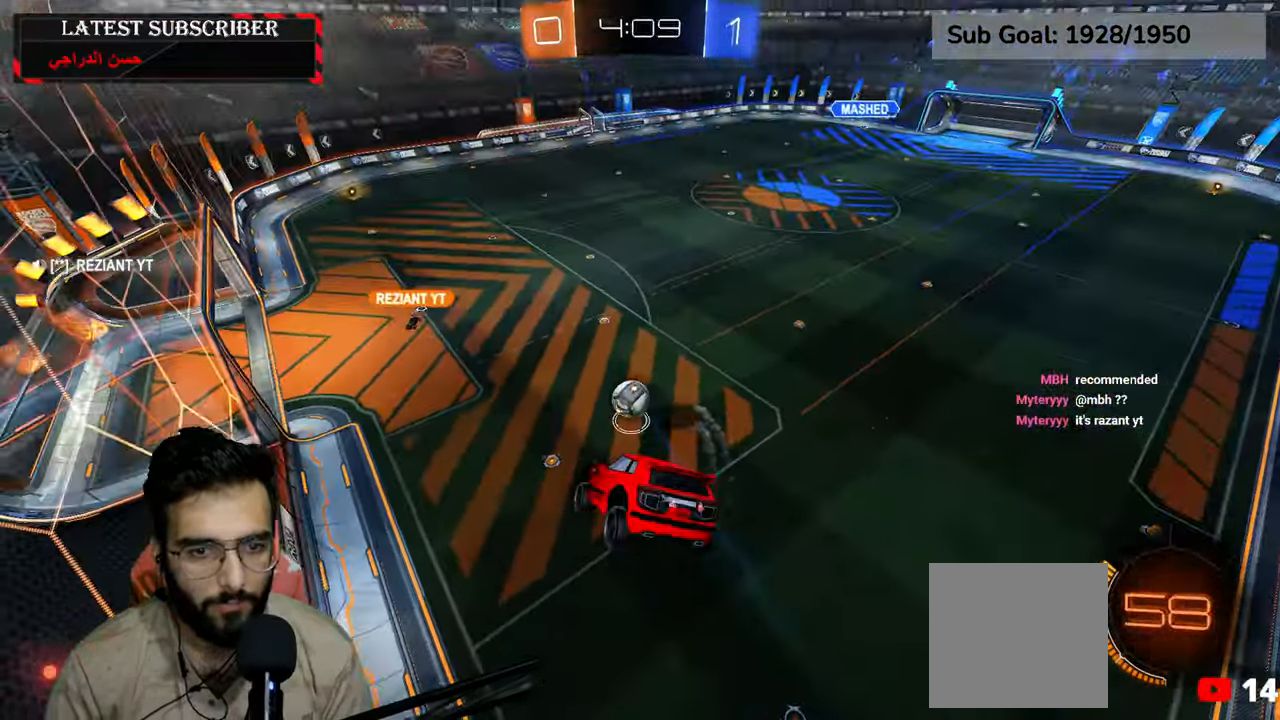
{"dt_ms": 500, "buttons": ["R1"], "left_stick": "center", "right_stick": "center", "events": []}
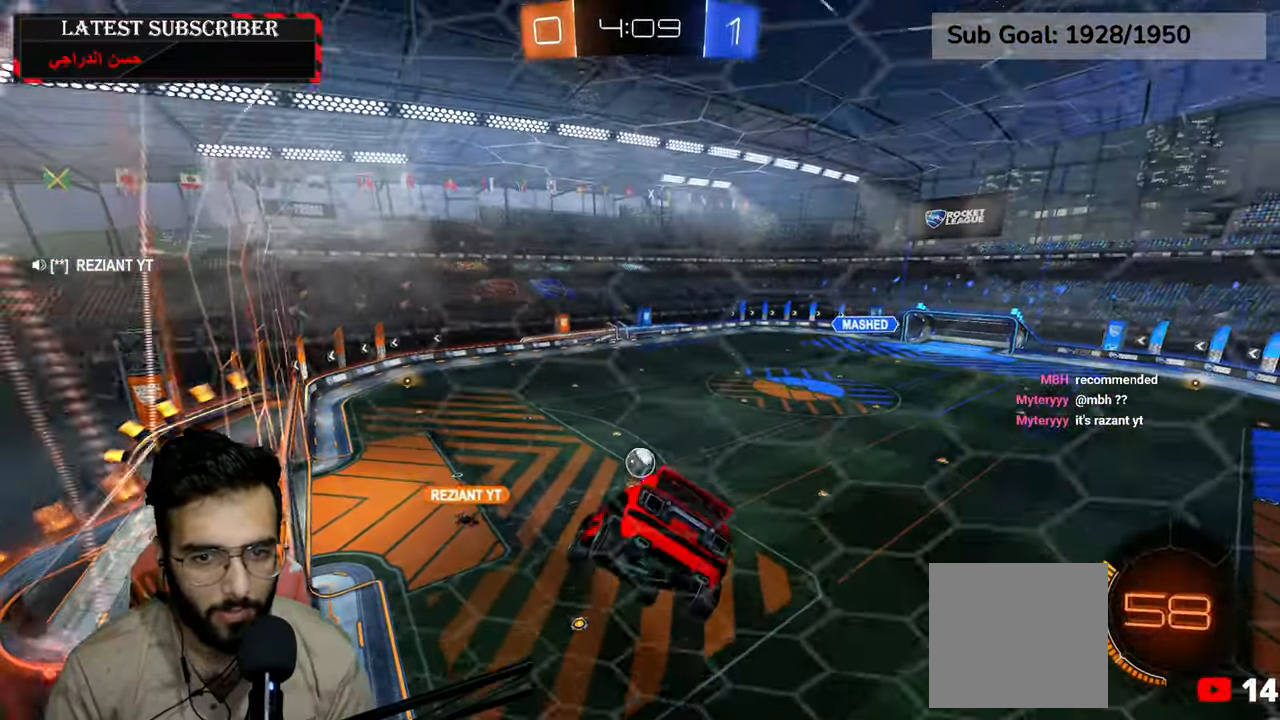
{"dt_ms": 500, "buttons": ["R1"], "left_stick": "center", "right_stick": "center", "events": [[284, "left_stick", "down-right"], [434, "left_stick", "center"]]}
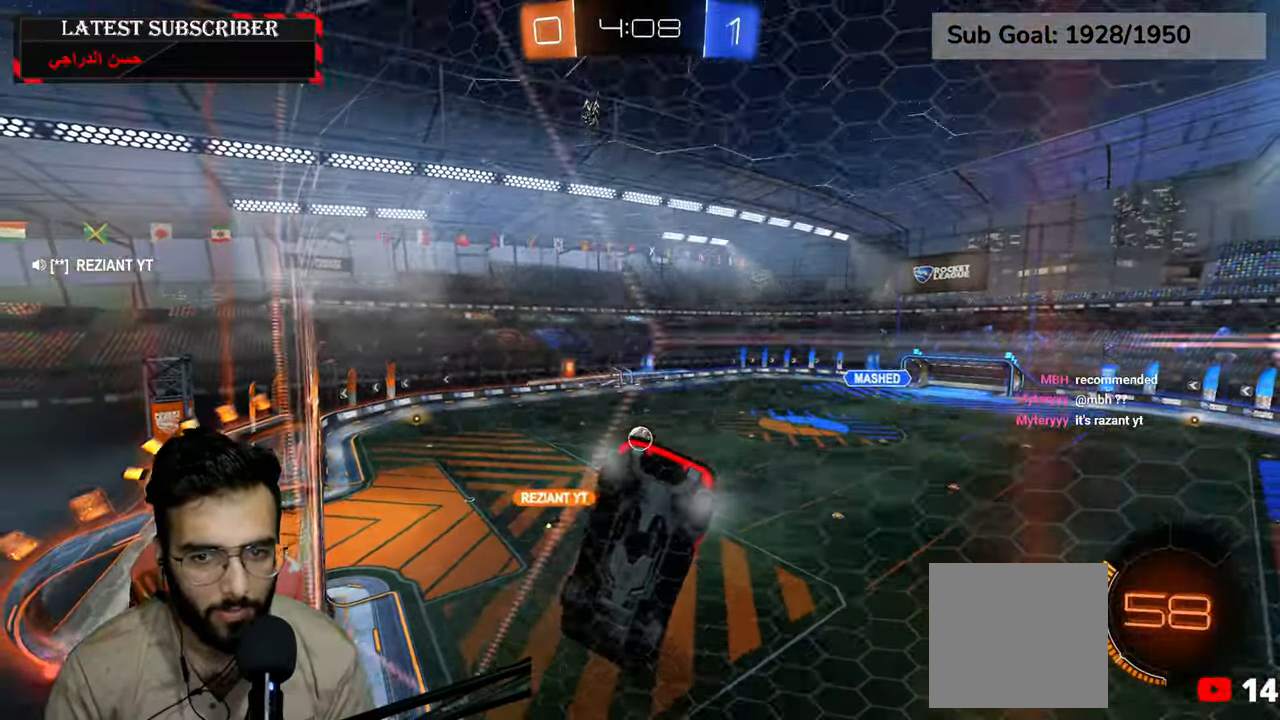
{"dt_ms": 500, "buttons": ["R1"], "left_stick": "center", "right_stick": "center", "events": [[150, "left_stick", "down-right"], [334, "left_stick", "center"]]}
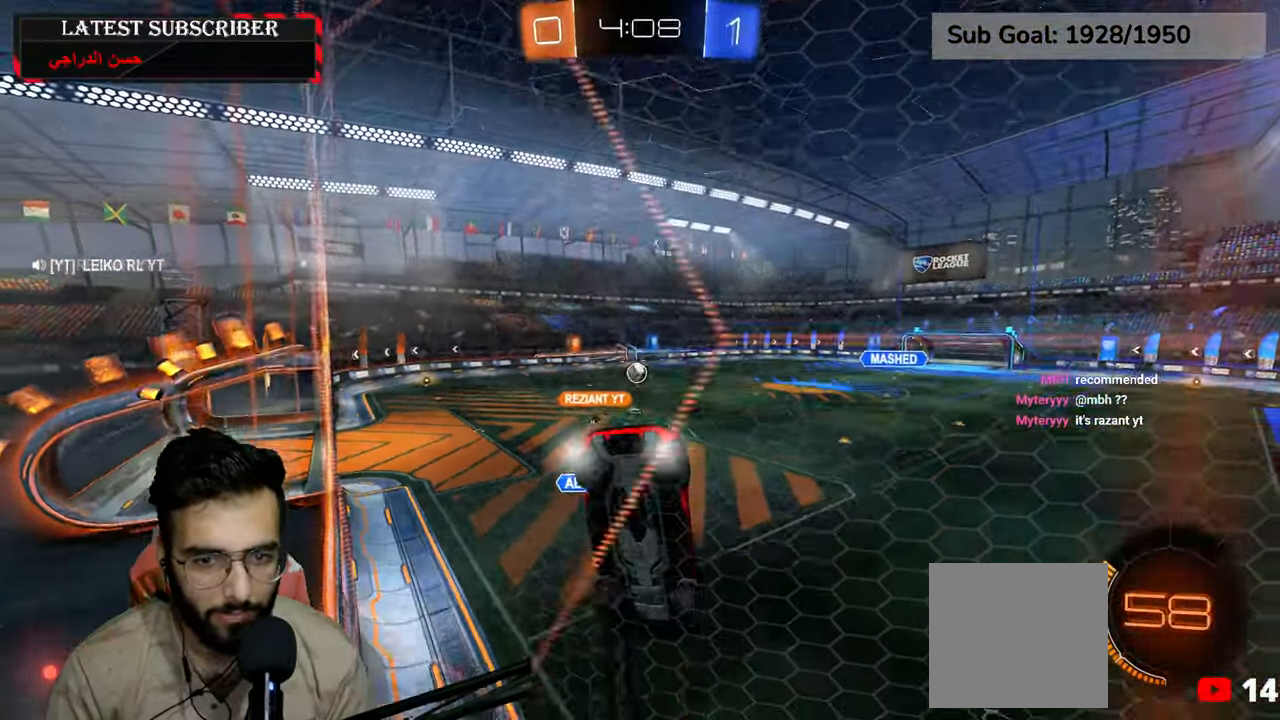
{"dt_ms": 500, "buttons": ["R1"], "left_stick": "center", "right_stick": "center", "events": [[300, "left_stick", "down-right"], [500, "left_stick", "center"]]}
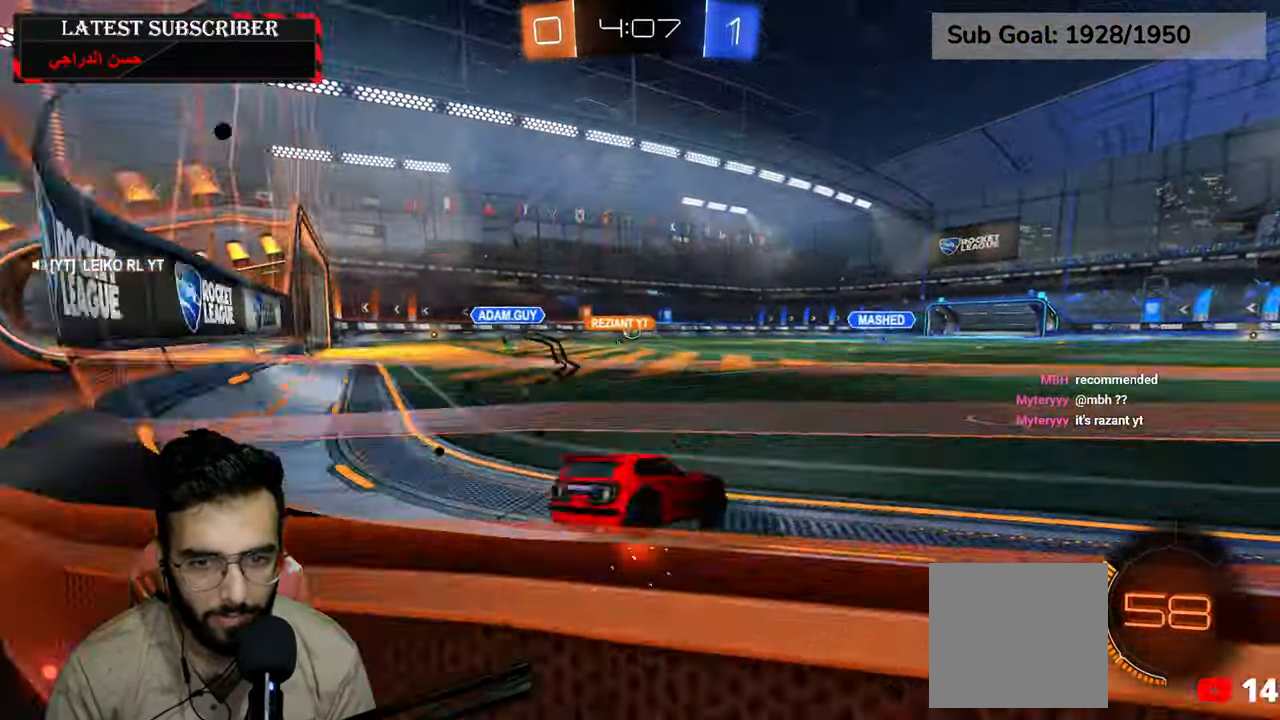
{"dt_ms": 500, "buttons": ["R1"], "left_stick": "center", "right_stick": "center", "events": [[417, "left_stick", "left"], [500, "left_stick", "center"]]}
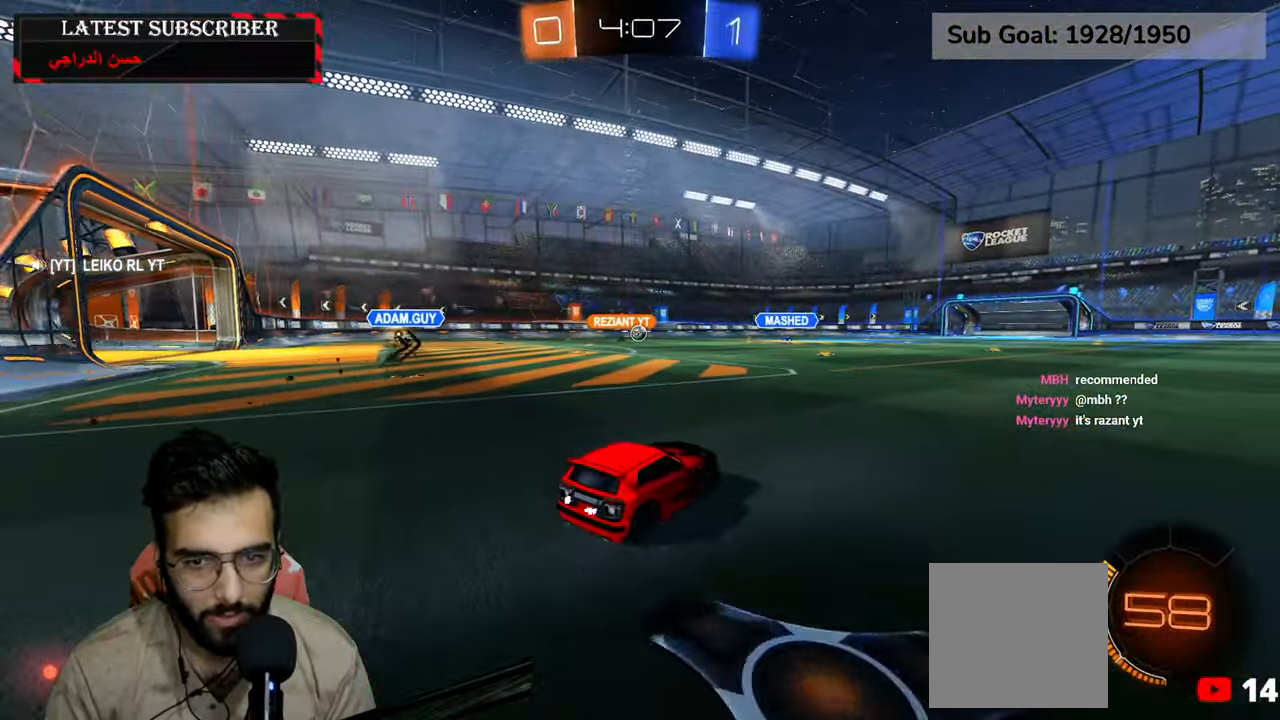
{"dt_ms": 500, "buttons": ["R1"], "left_stick": "center", "right_stick": "center", "events": []}
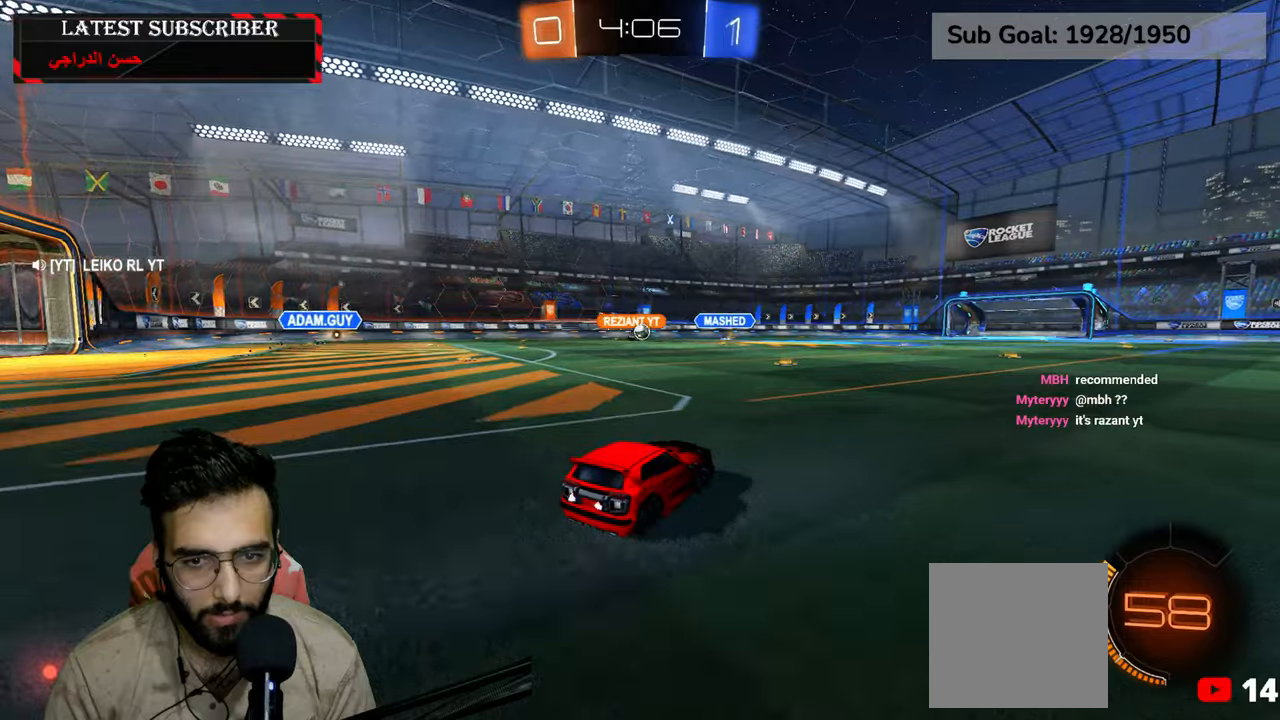
{"dt_ms": 500, "buttons": ["R1", "R2"], "left_stick": "center", "right_stick": "center", "events": [[217, "left_stick", "left"], [334, "left_stick", "center"], [467, "R2", "down"]]}
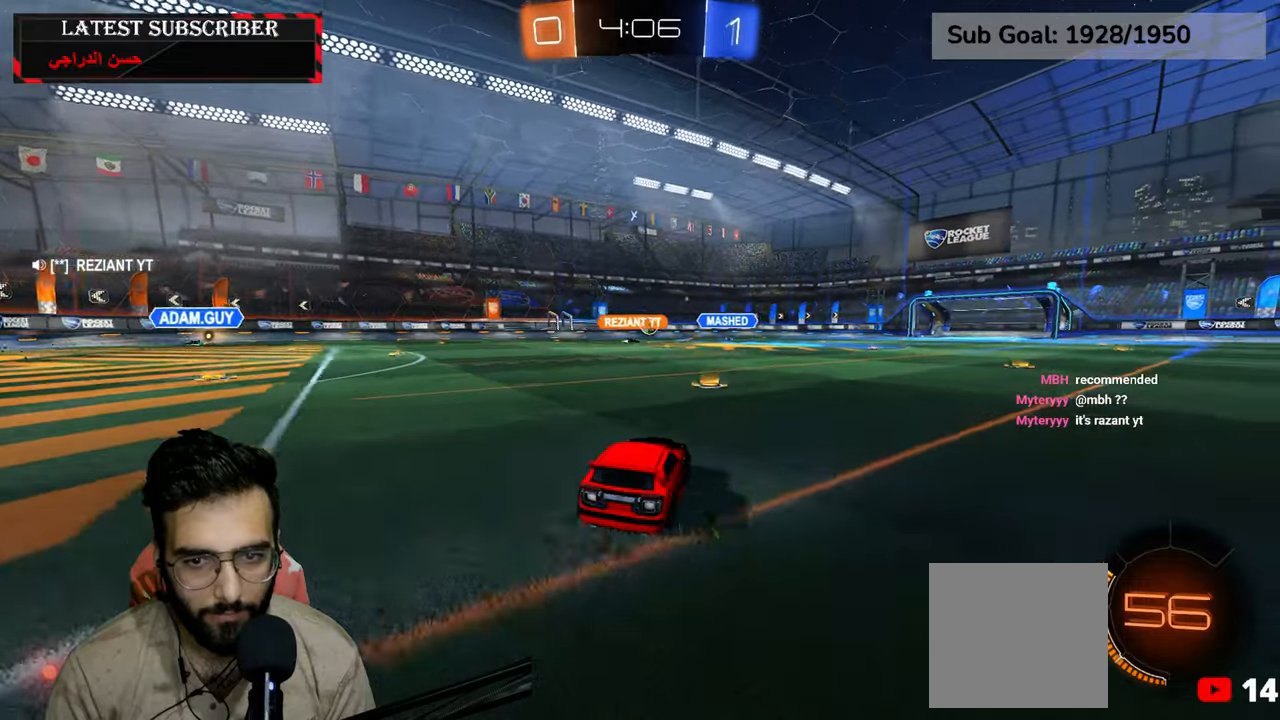
{"dt_ms": 1000, "buttons": ["R1"], "left_stick": "center", "right_stick": "center", "events": [[184, "left_stick", "down-right"], [434, "left_stick", "center"], [500, "R2", "up"], [500, "left_stick", "left"], [750, "left_stick", "center"]]}
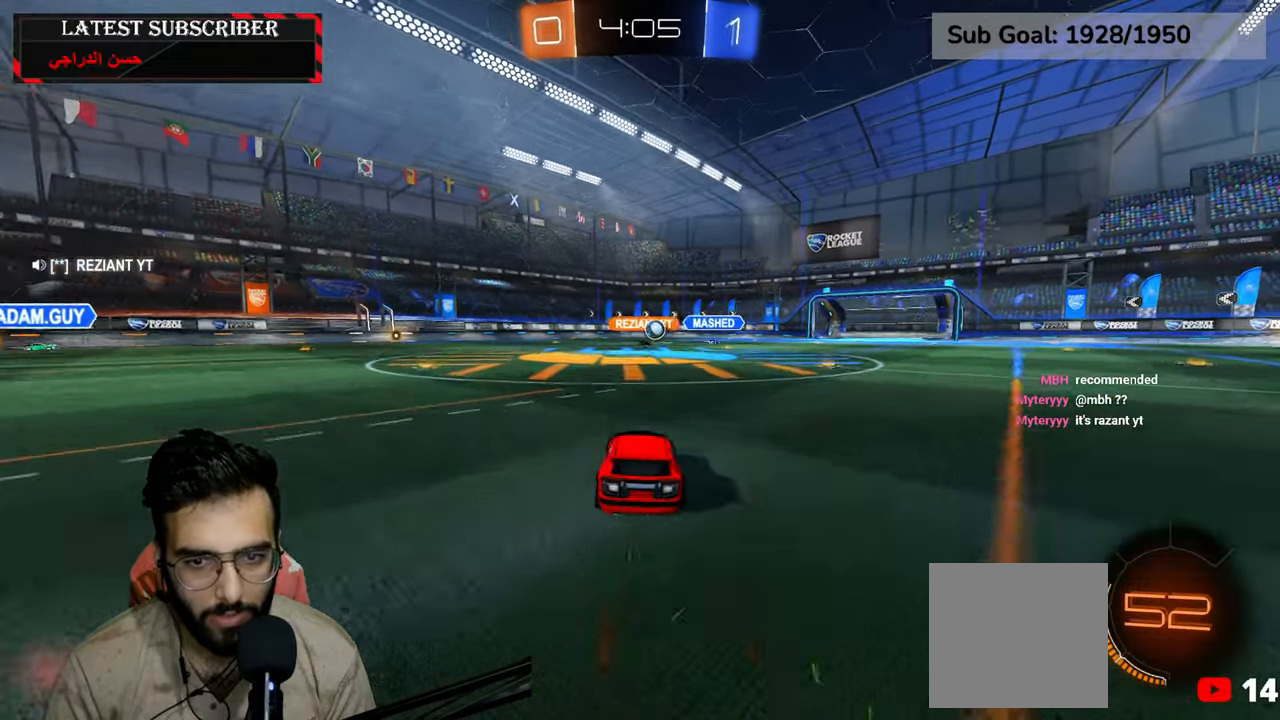
{"dt_ms": 500, "buttons": ["R1"], "left_stick": "center", "right_stick": "center", "events": [[150, "left_stick", "down-right"], [267, "left_stick", "center"], [450, "left_stick", "down-right"], [500, "left_stick", "center"]]}
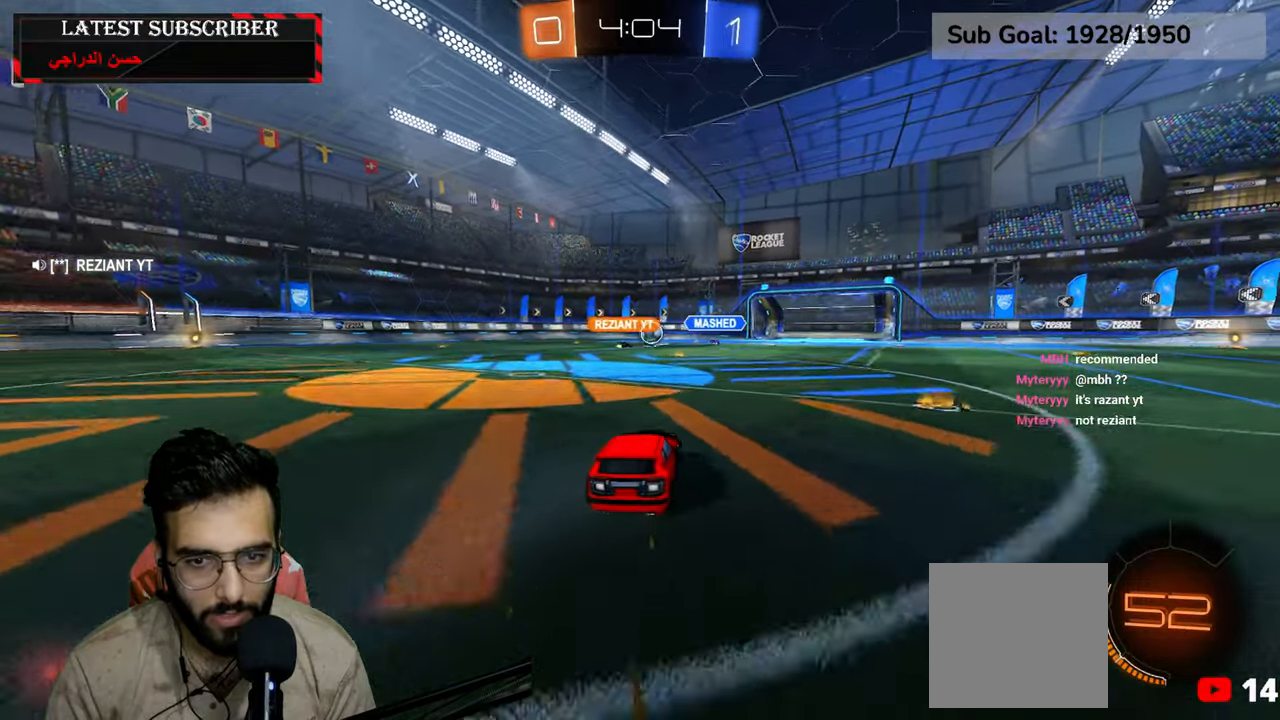
{"dt_ms": 500, "buttons": ["R1"], "left_stick": "center", "right_stick": "center", "events": []}
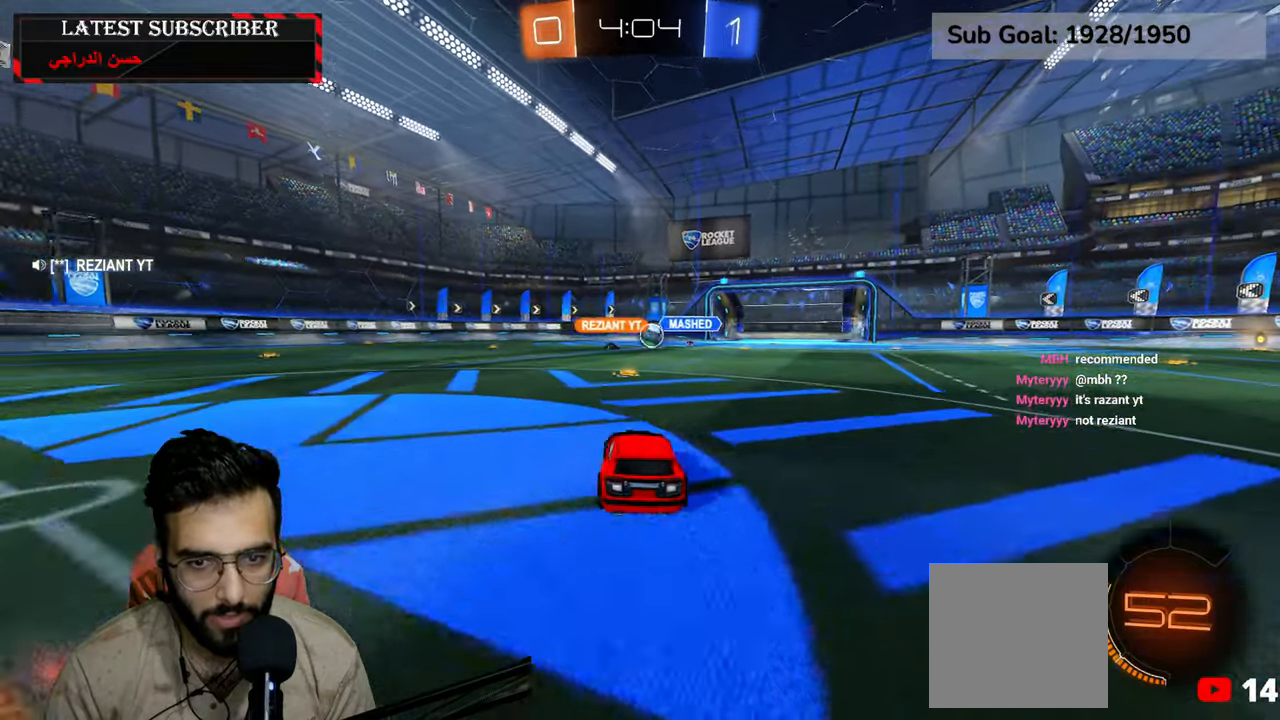
{"dt_ms": 500, "buttons": ["R1"], "left_stick": "center", "right_stick": "center", "events": [[450, "left_stick", "down-right"], [500, "left_stick", "center"]]}
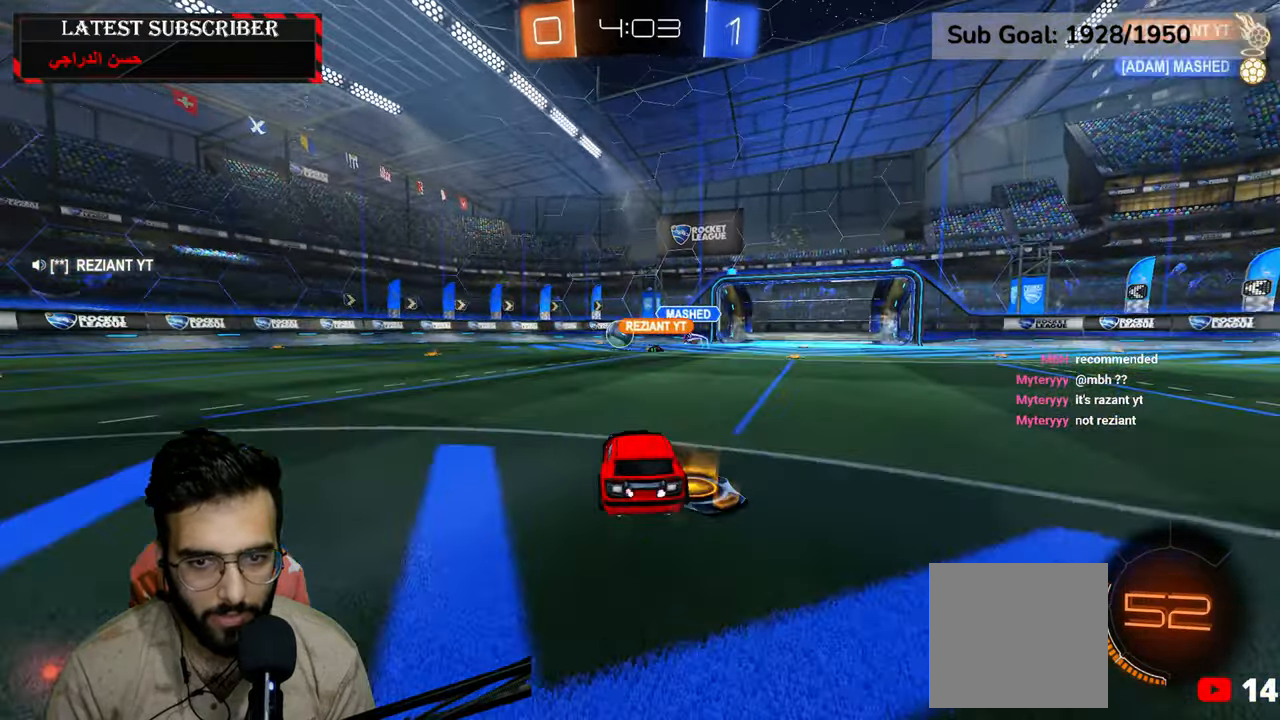
{"dt_ms": 500, "buttons": ["R1"], "left_stick": "left", "right_stick": "center", "events": [[100, "left_stick", "left"]]}
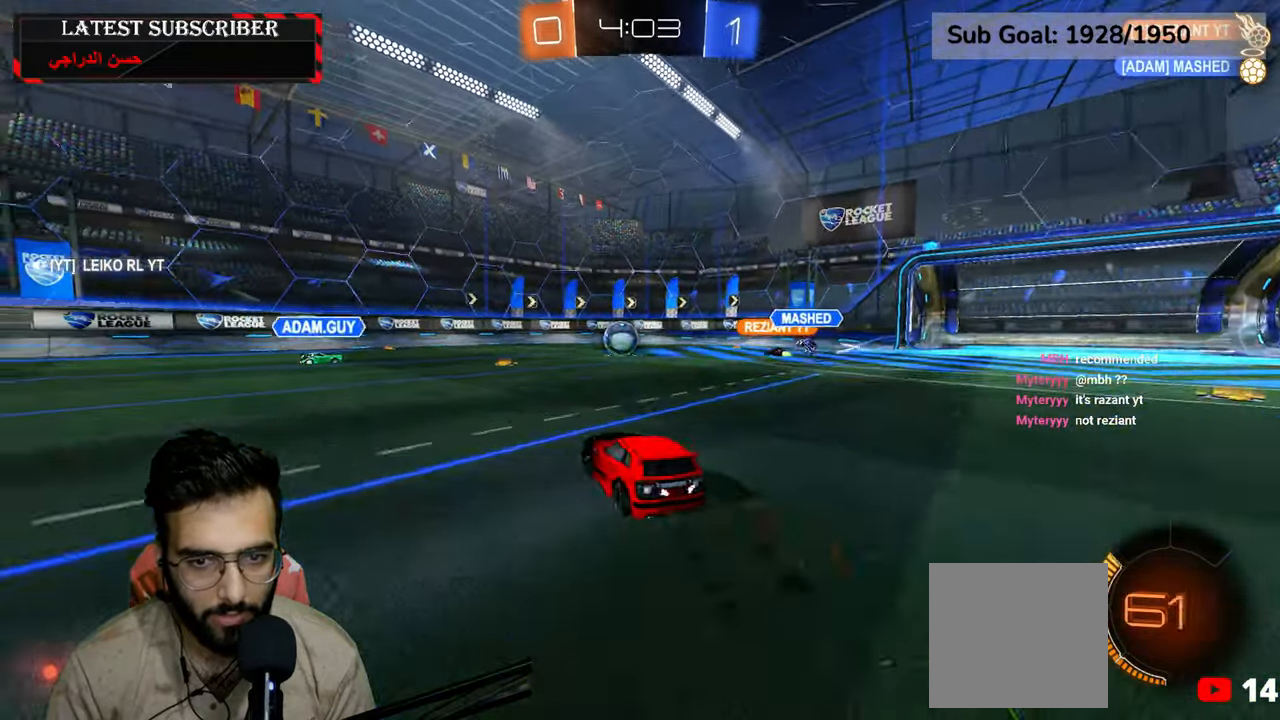
{"dt_ms": 500, "buttons": ["R1"], "left_stick": "center", "right_stick": "center", "events": [[334, "left_stick", "center"], [367, "R2", "down"], [434, "R2", "up"]]}
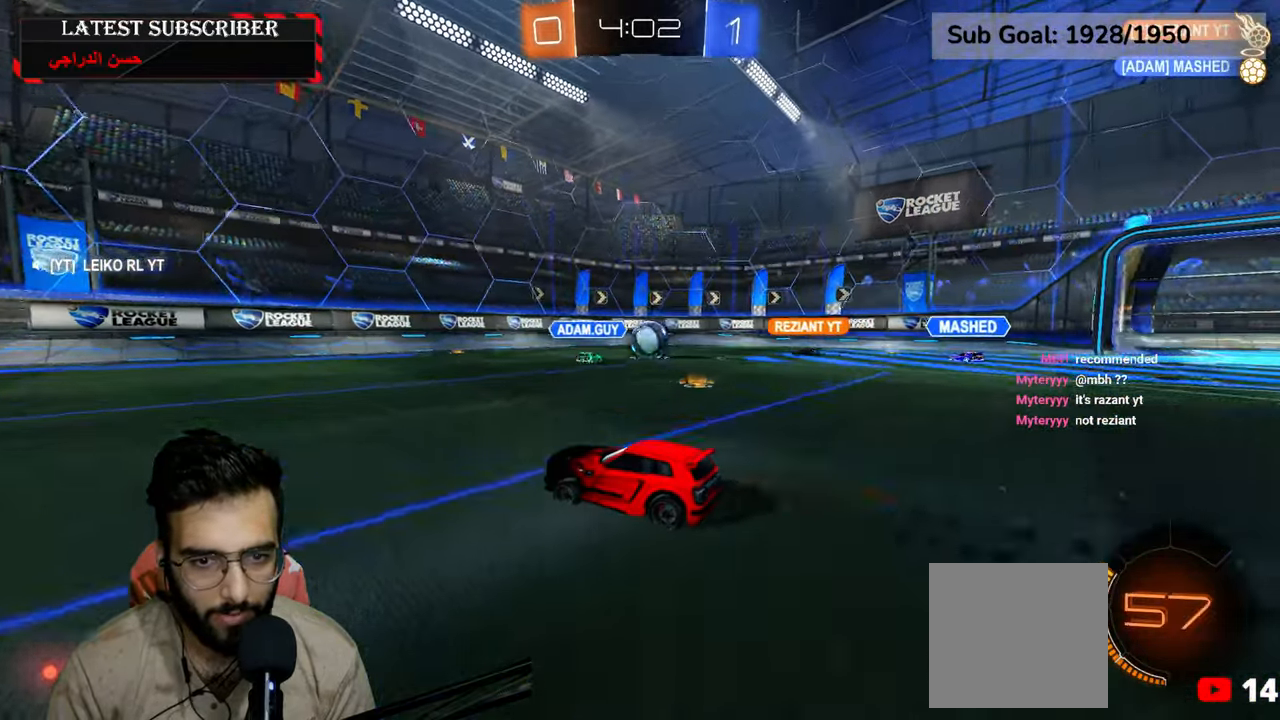
{"dt_ms": 500, "buttons": ["R1"], "left_stick": "center", "right_stick": "center", "events": [[134, "left_stick", "left"], [367, "left_stick", "center"]]}
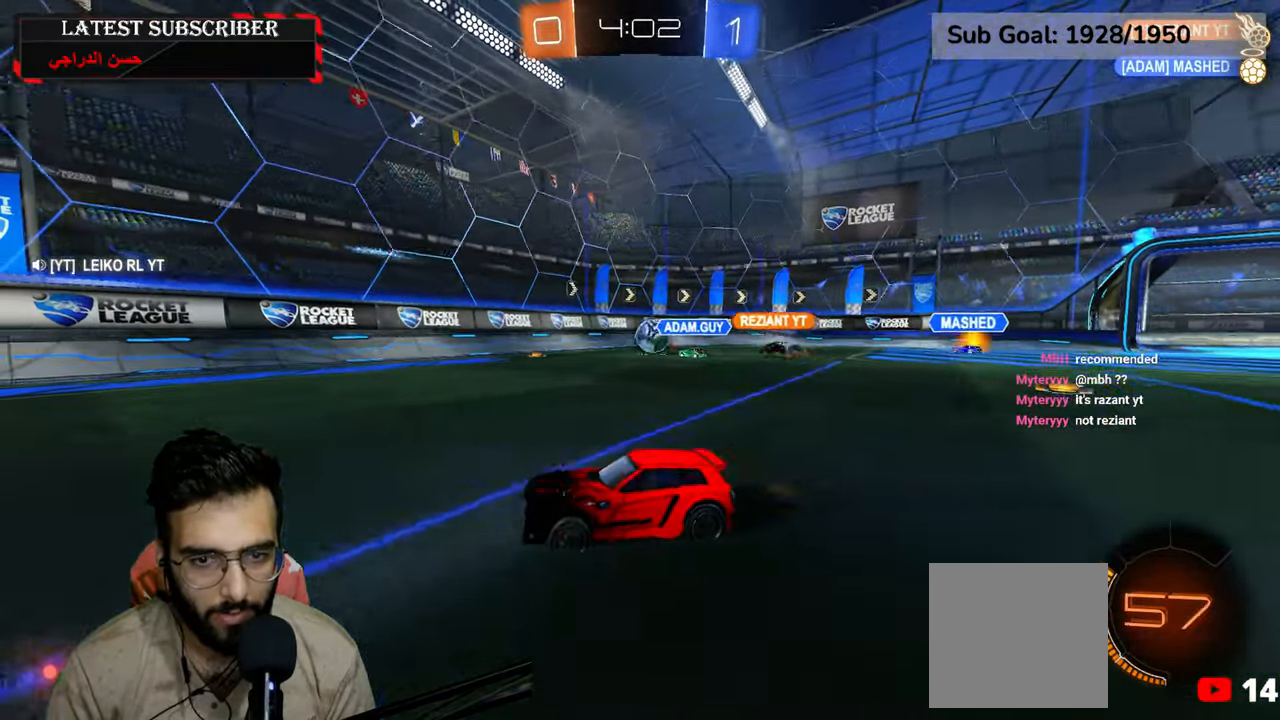
{"dt_ms": 500, "buttons": ["R1"], "left_stick": "down-right", "right_stick": "center"}
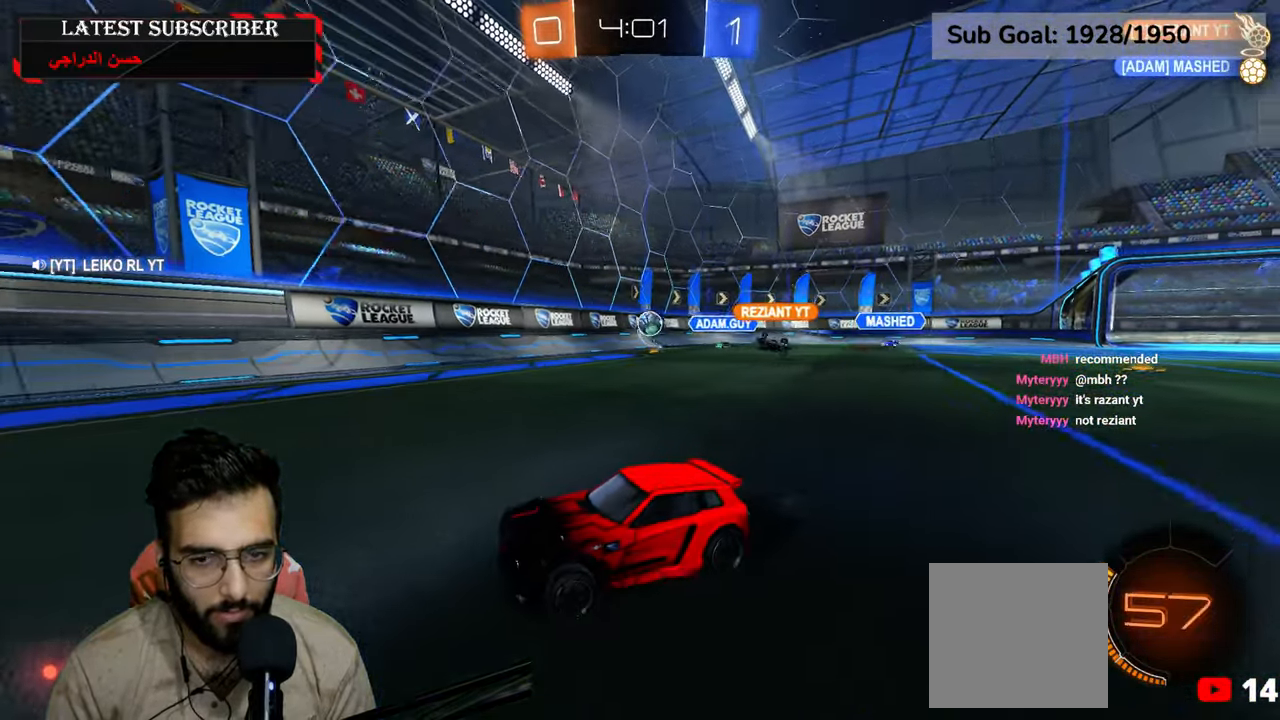
{"dt_ms": 500, "buttons": ["R1"], "left_stick": "center", "right_stick": "center", "events": [[50, "left_stick", "left"], [417, "left_stick", "center"]]}
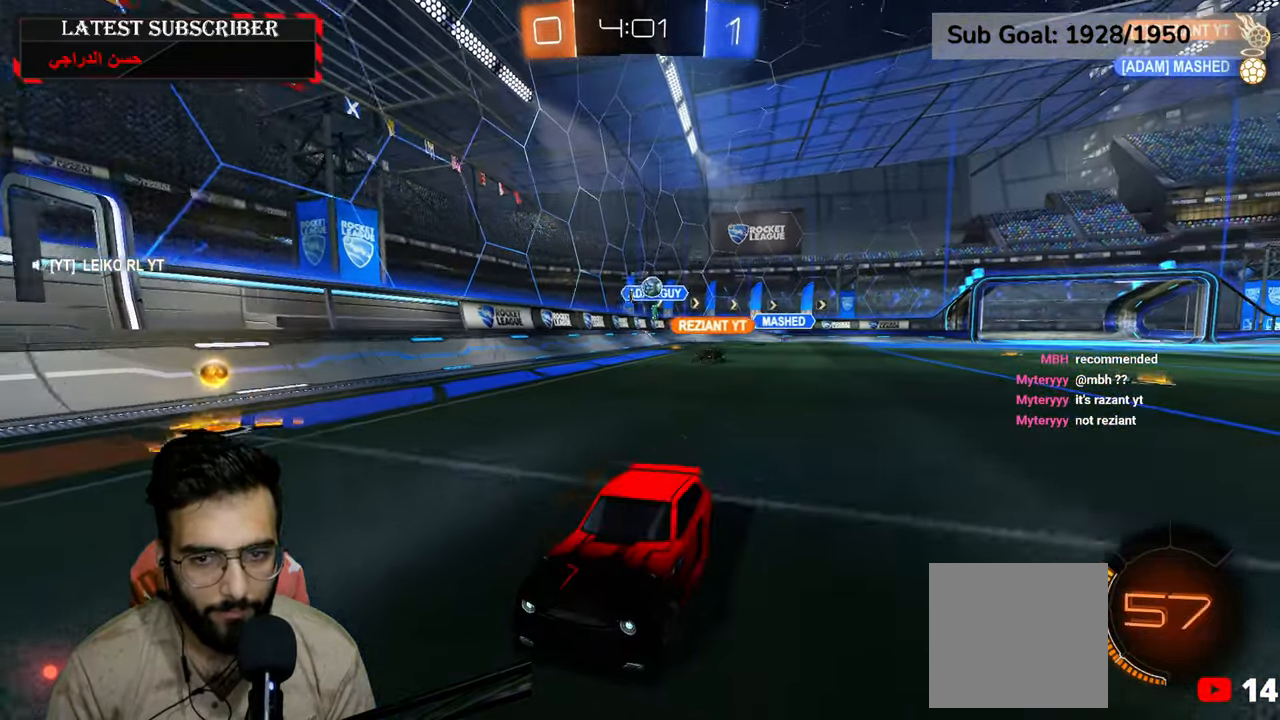
{"dt_ms": 500, "buttons": ["R1"], "left_stick": "down-right", "right_stick": "center", "events": [[267, "left_stick", "left"], [400, "left_stick", "center"], [450, "left_stick", "down-right"]]}
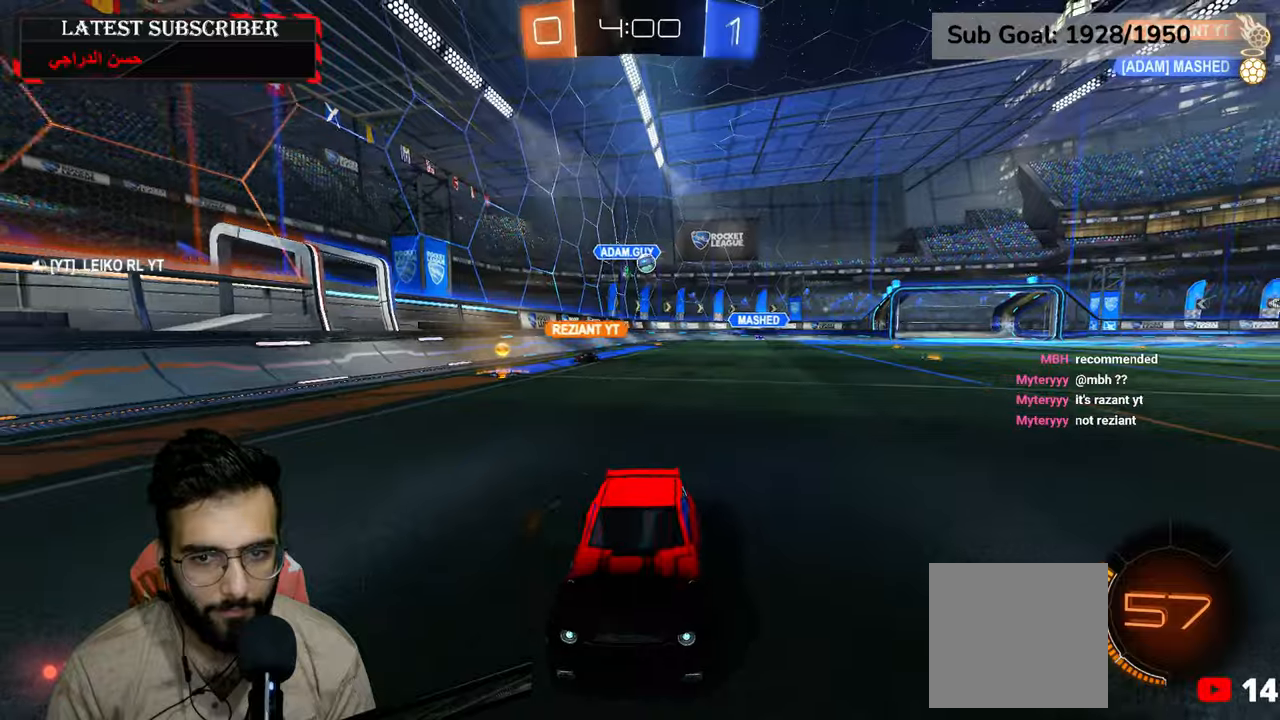
{"dt_ms": 500, "buttons": ["R1"], "left_stick": "left", "right_stick": "center", "events": [[50, "left_stick", "left"], [150, "B", "down"], [250, "B", "up"], [300, "B", "down"], [384, "B", "up"]]}
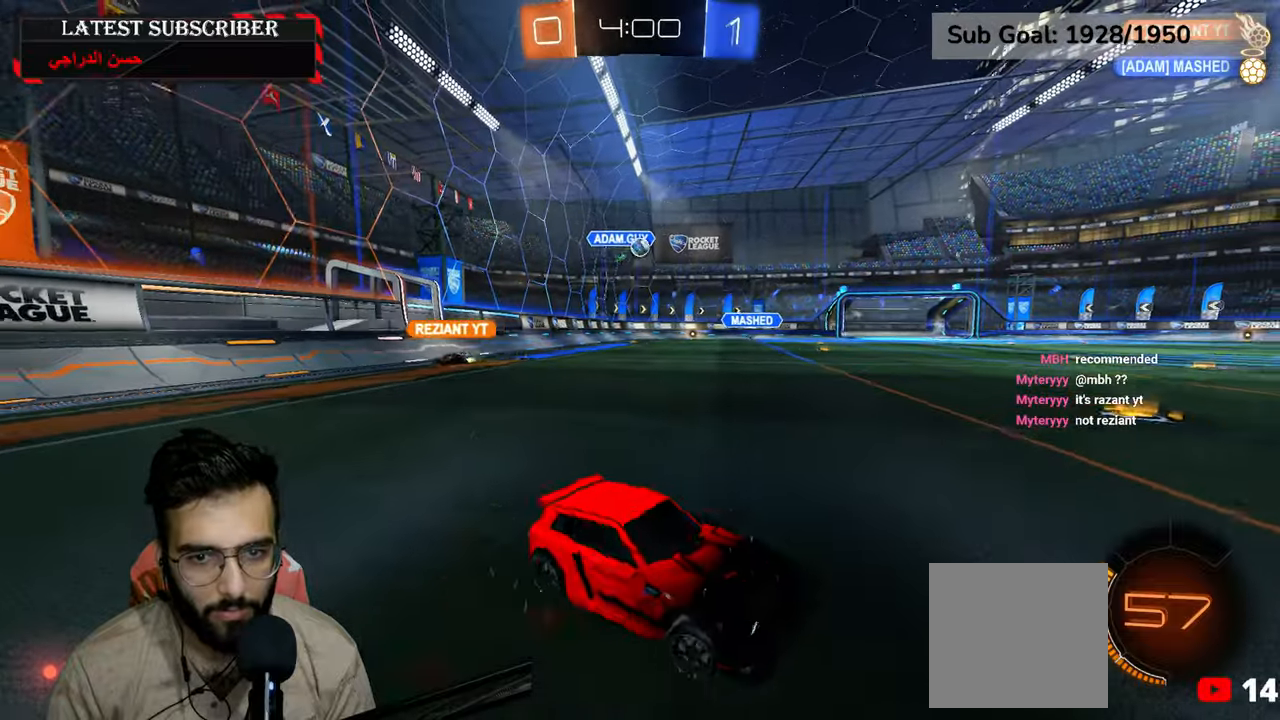
{"dt_ms": 500, "buttons": ["R1"], "left_stick": "center", "right_stick": "center", "events": [[467, "left_stick", "center"]]}
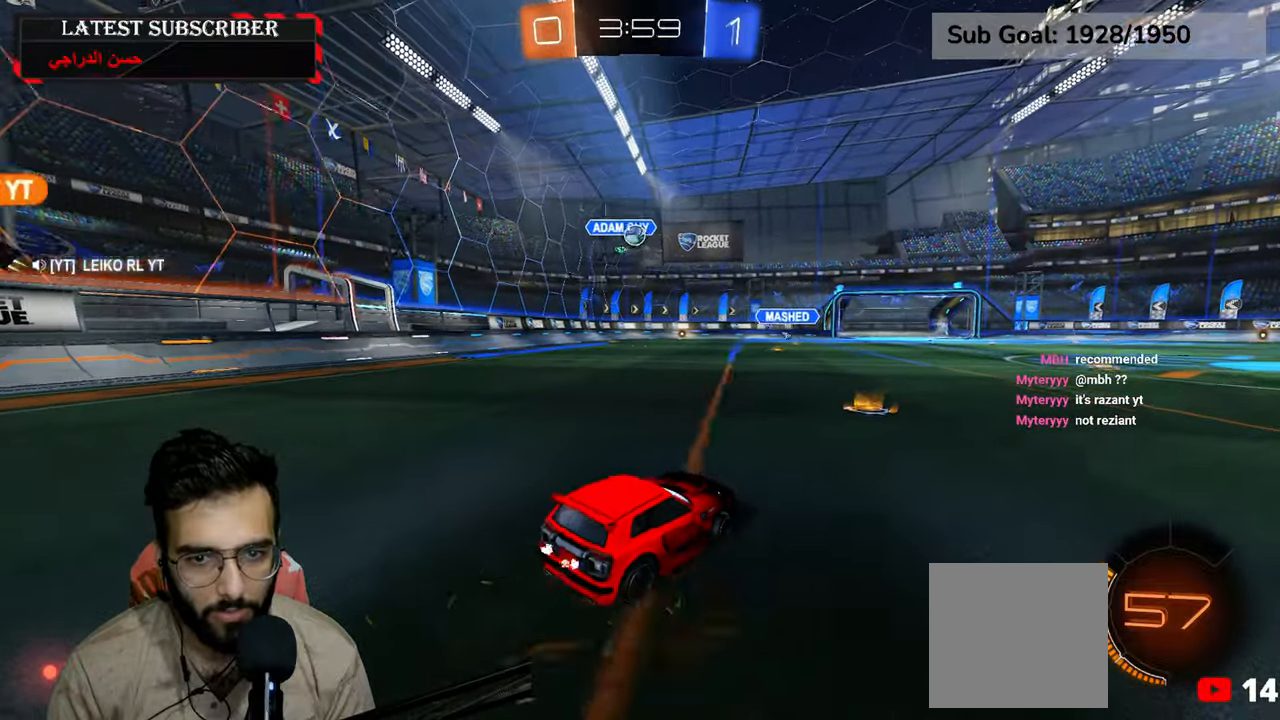
{"dt_ms": 500, "buttons": ["R1"], "left_stick": "down-right", "right_stick": "center", "events": [[467, "R1", "up"], [467, "left_stick", "down-right"], [484, "R1", "down"]]}
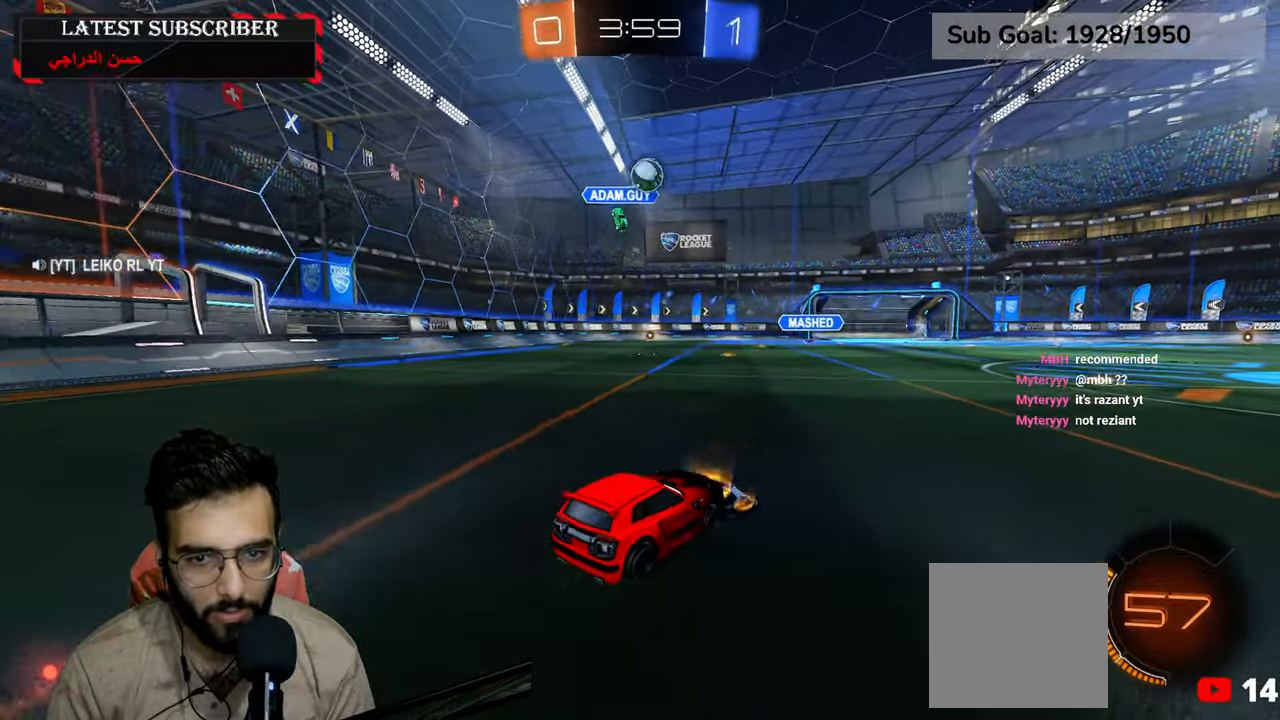
{"dt_ms": 500, "buttons": ["R1", "R2"], "left_stick": "down-right", "right_stick": "center", "events": [[484, "R2", "down"]]}
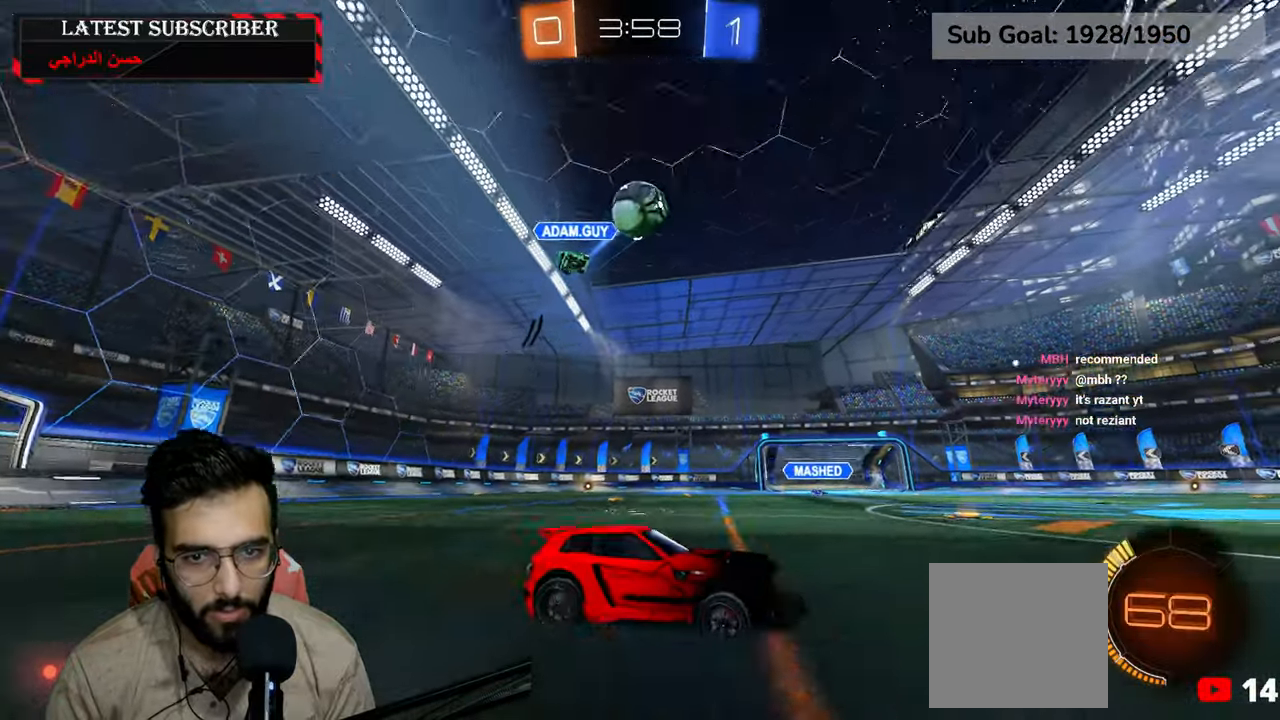
{"dt_ms": 500, "buttons": ["R1"], "left_stick": "center", "right_stick": "center", "events": [[367, "left_stick", "center"], [417, "R2", "up"]]}
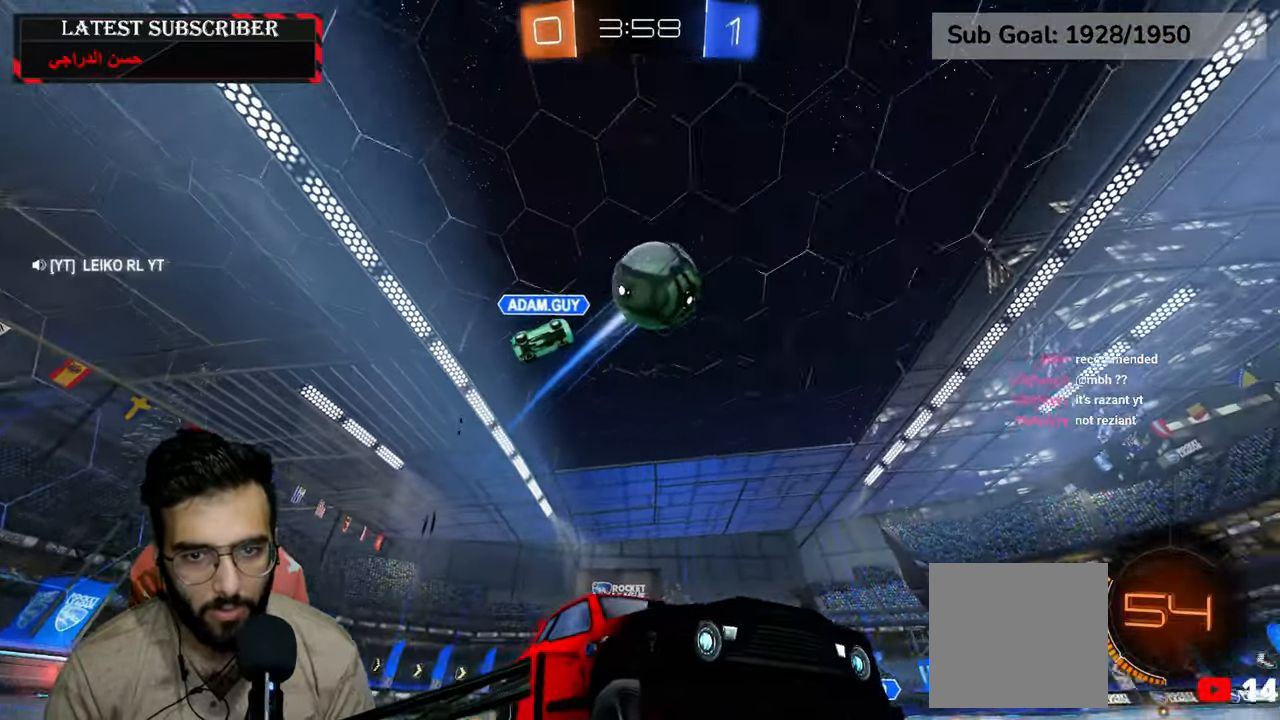
{"dt_ms": 500, "buttons": ["R1", "R2"], "left_stick": "center", "right_stick": "center", "events": [[150, "R2", "down"], [184, "left_stick", "left"], [317, "left_stick", "center"]]}
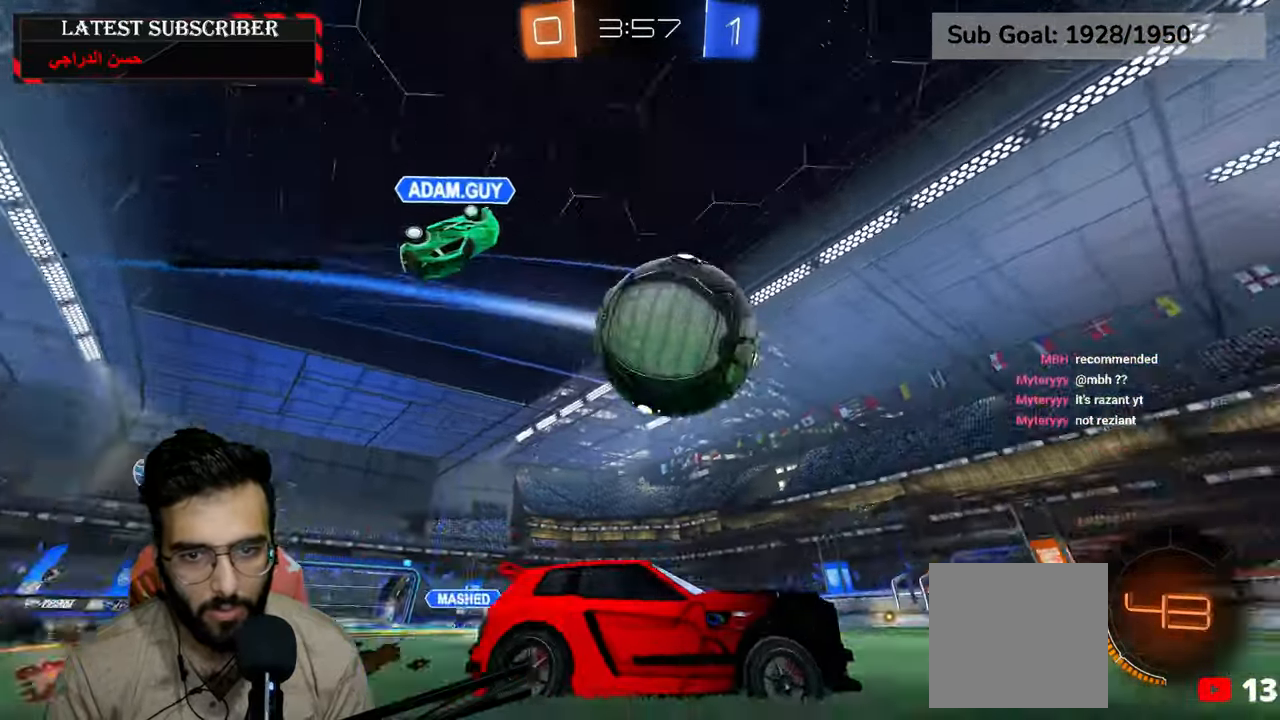
{"dt_ms": 500, "buttons": ["R1", "R2"], "left_stick": "center", "right_stick": "center", "events": []}
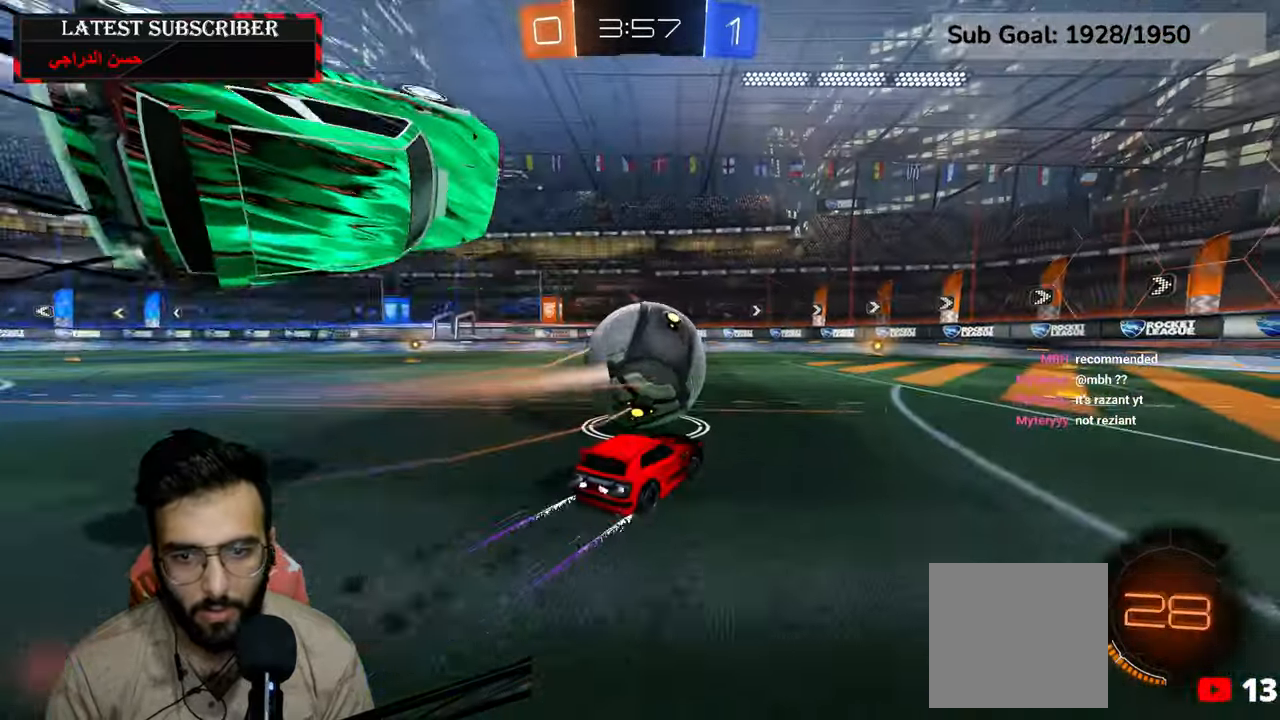
{"dt_ms": 500, "buttons": ["R1"], "left_stick": "center", "right_stick": "center", "events": [[17, "left_stick", "down-right"], [284, "R2", "up"], [284, "left_stick", "center"]]}
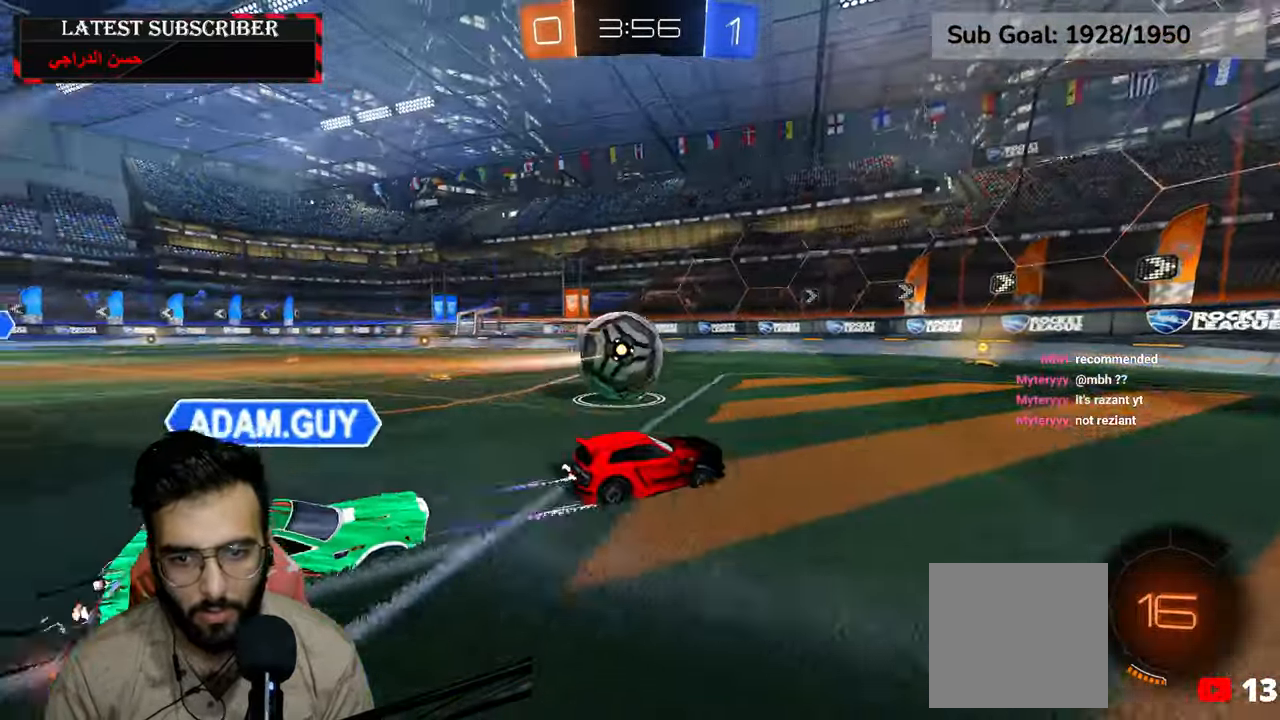
{"dt_ms": 500, "buttons": ["R1"], "left_stick": "center", "right_stick": "center", "events": [[167, "left_stick", "left"], [267, "left_stick", "center"]]}
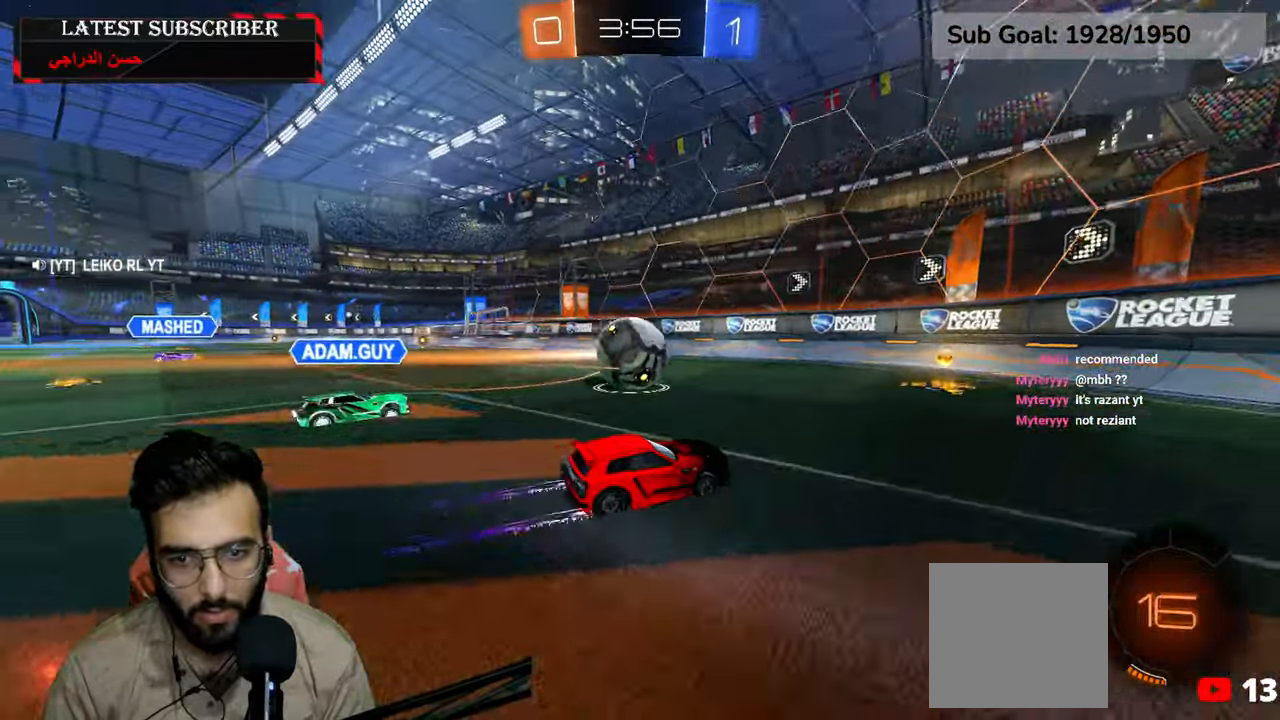
{"dt_ms": 500, "buttons": ["R1"], "left_stick": "left", "right_stick": "center", "events": [[267, "left_stick", "left"]]}